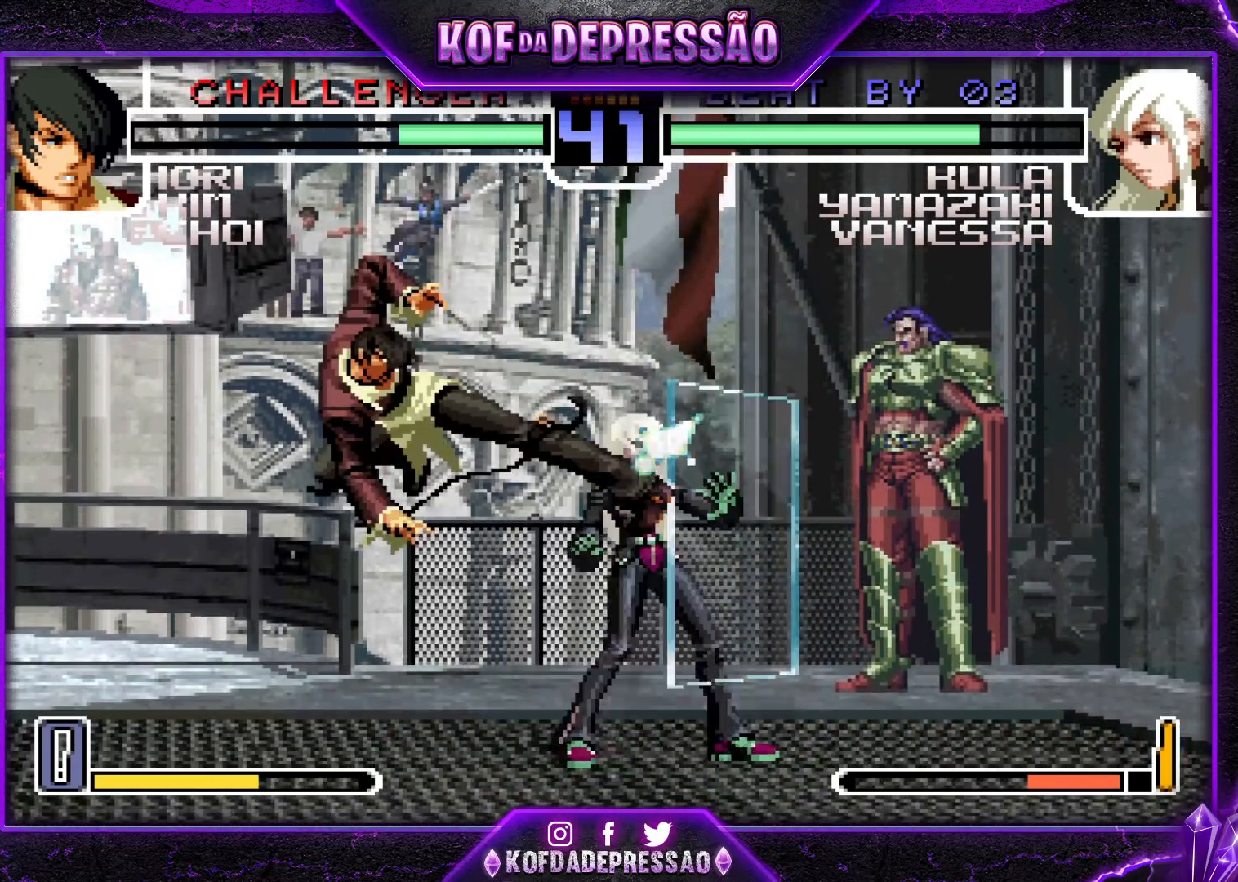
Gameplay with a controller (arcade stick); each line is a JSON object with the inputs held at the frame after it. "events" lists button and stick changes between this image and that frame as [ms after this image, input, new state], when the widget could be followed in between. Not read: DPAD_DOWN DPAD_LEFT DPAD_RIGHT DPAD_UP L3 R3.
{"buttons": [], "left_stick": "down-right", "events": []}
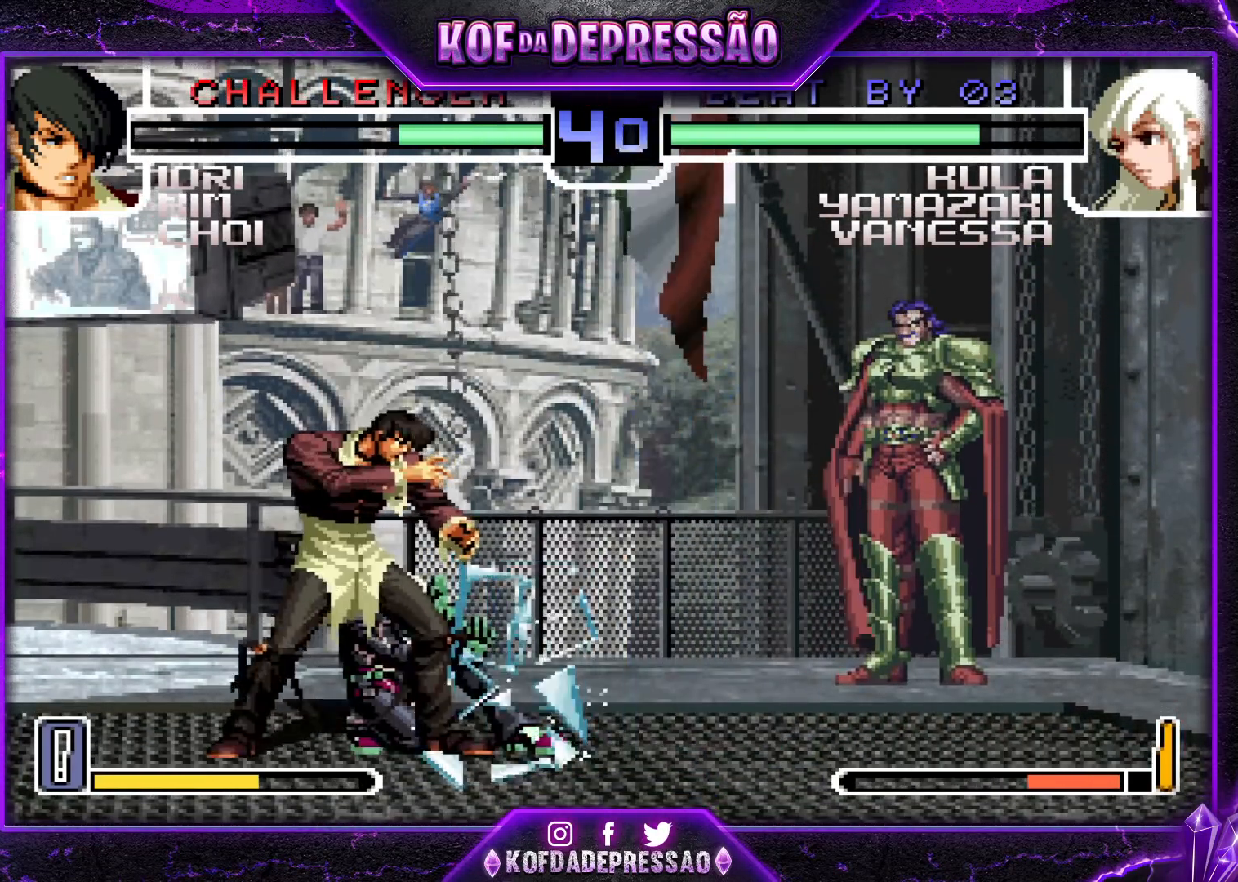
{"buttons": ["CROSS", "R1"], "left_stick": "down-right", "events": [[467, "CROSS", "down"], [467, "R1", "down"]]}
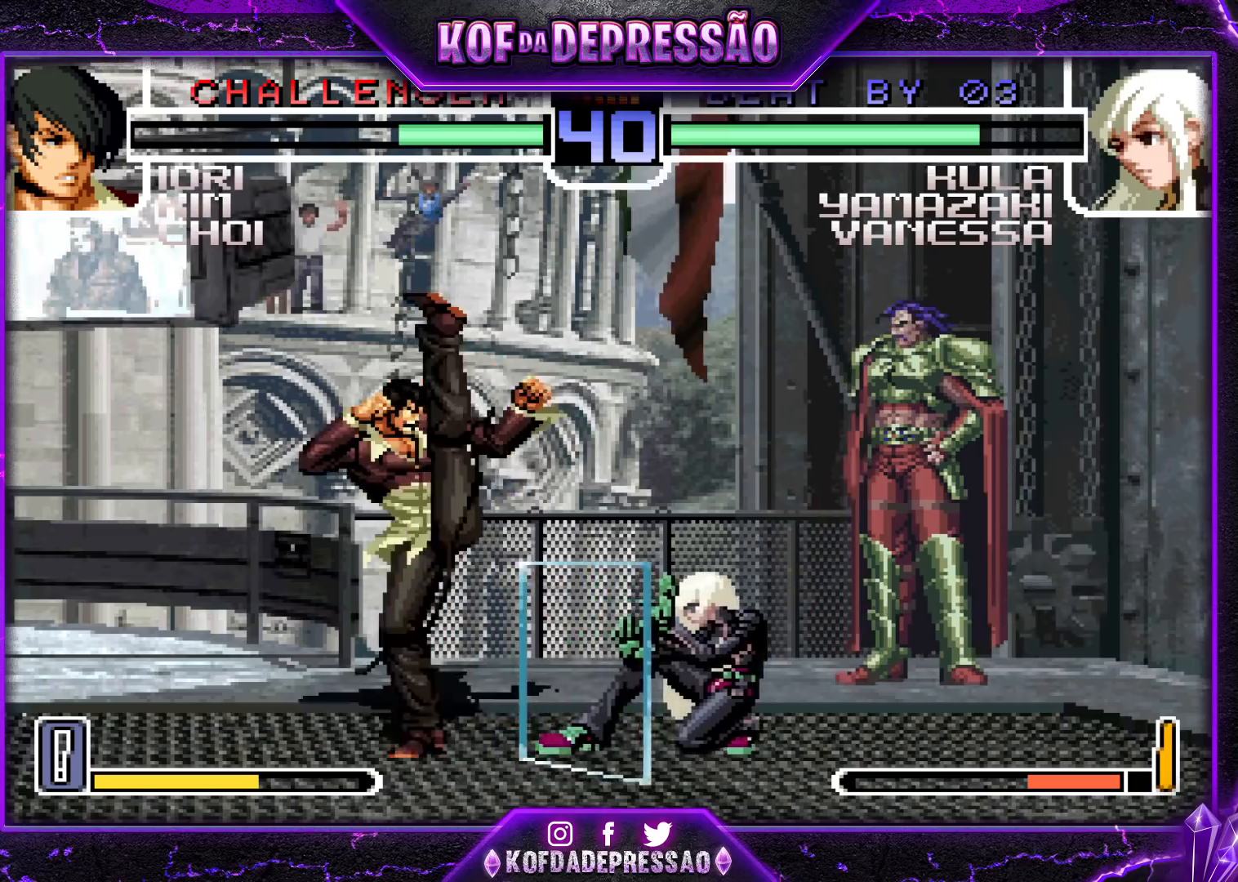
{"buttons": [], "left_stick": "down-right", "events": [[66, "CROSS", "up"], [66, "R1", "up"], [433, "left_stick", "center"], [500, "left_stick", "down-right"]]}
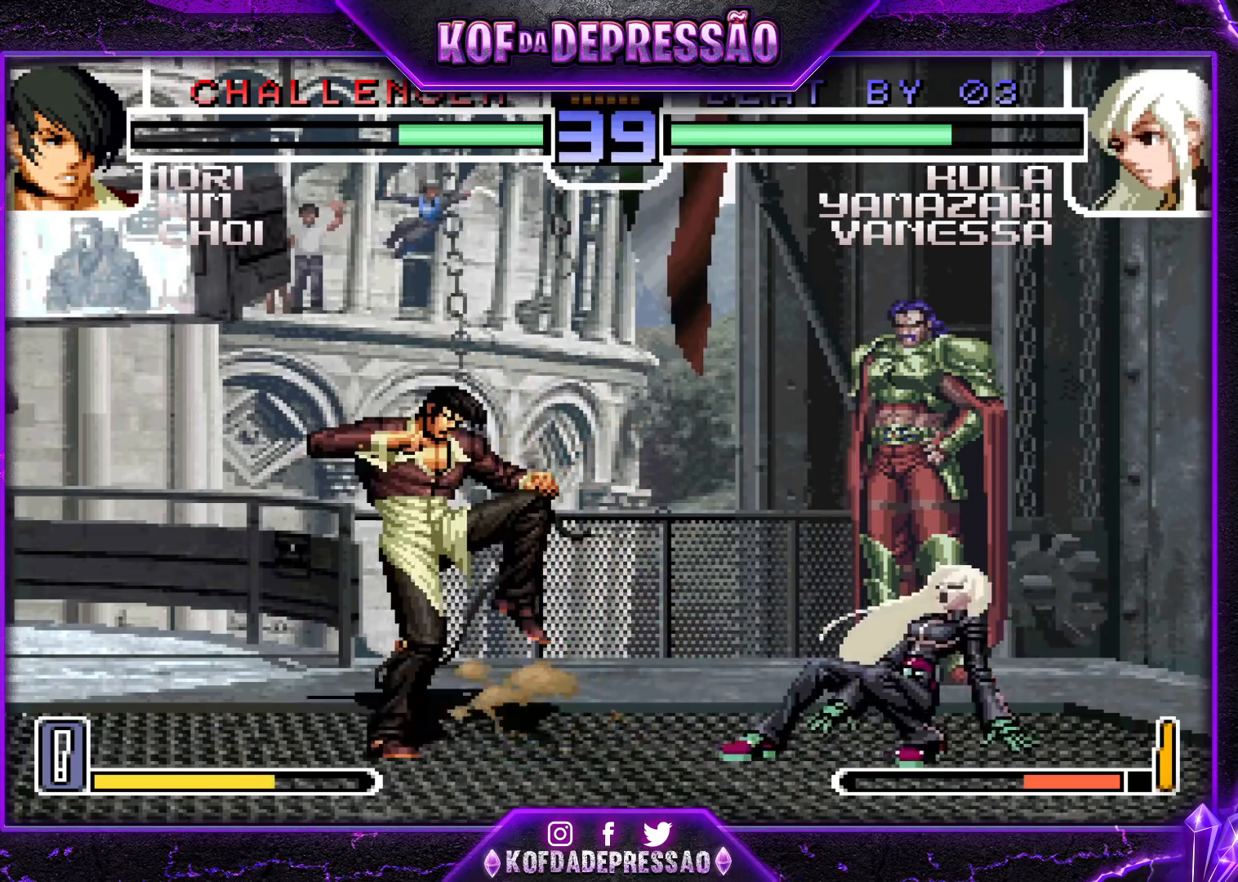
{"buttons": [], "left_stick": "down-right", "events": [[33, "TRIANGLE", "down"], [167, "TRIANGLE", "up"]]}
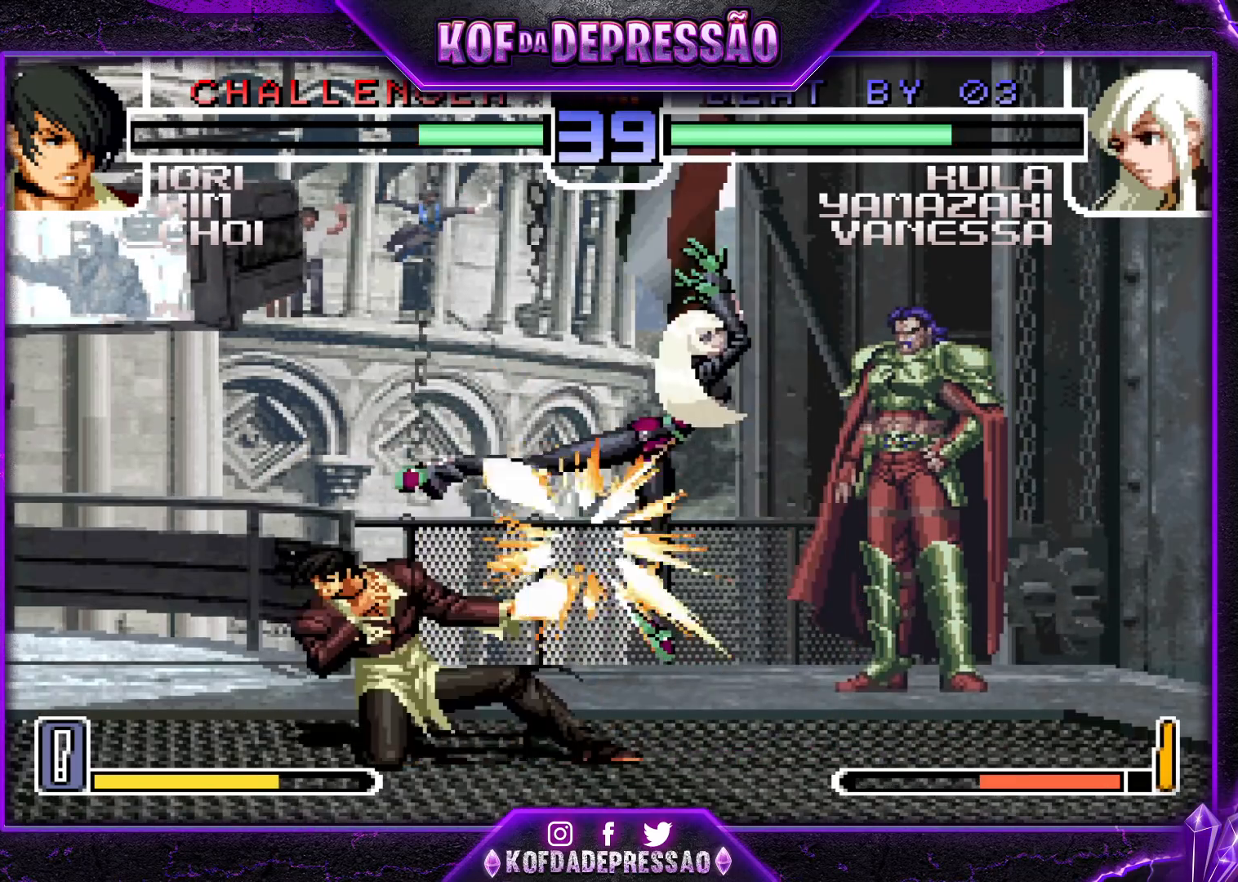
{"buttons": [], "left_stick": "center", "events": [[367, "TRIANGLE", "down"], [450, "left_stick", "center"], [467, "TRIANGLE", "up"]]}
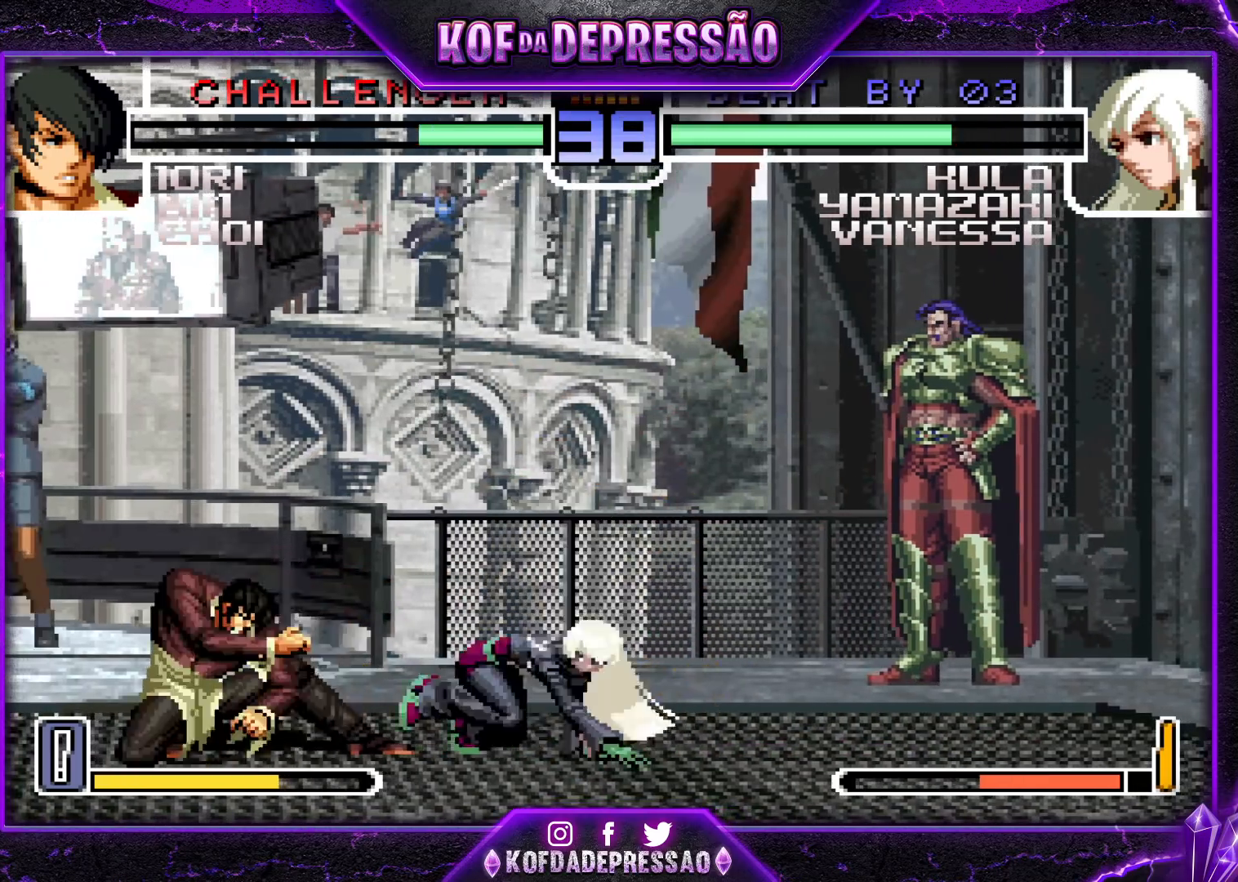
{"buttons": [], "left_stick": "down-right", "events": [[67, "SQUARE", "down"], [150, "SQUARE", "up"], [201, "left_stick", "down-right"]]}